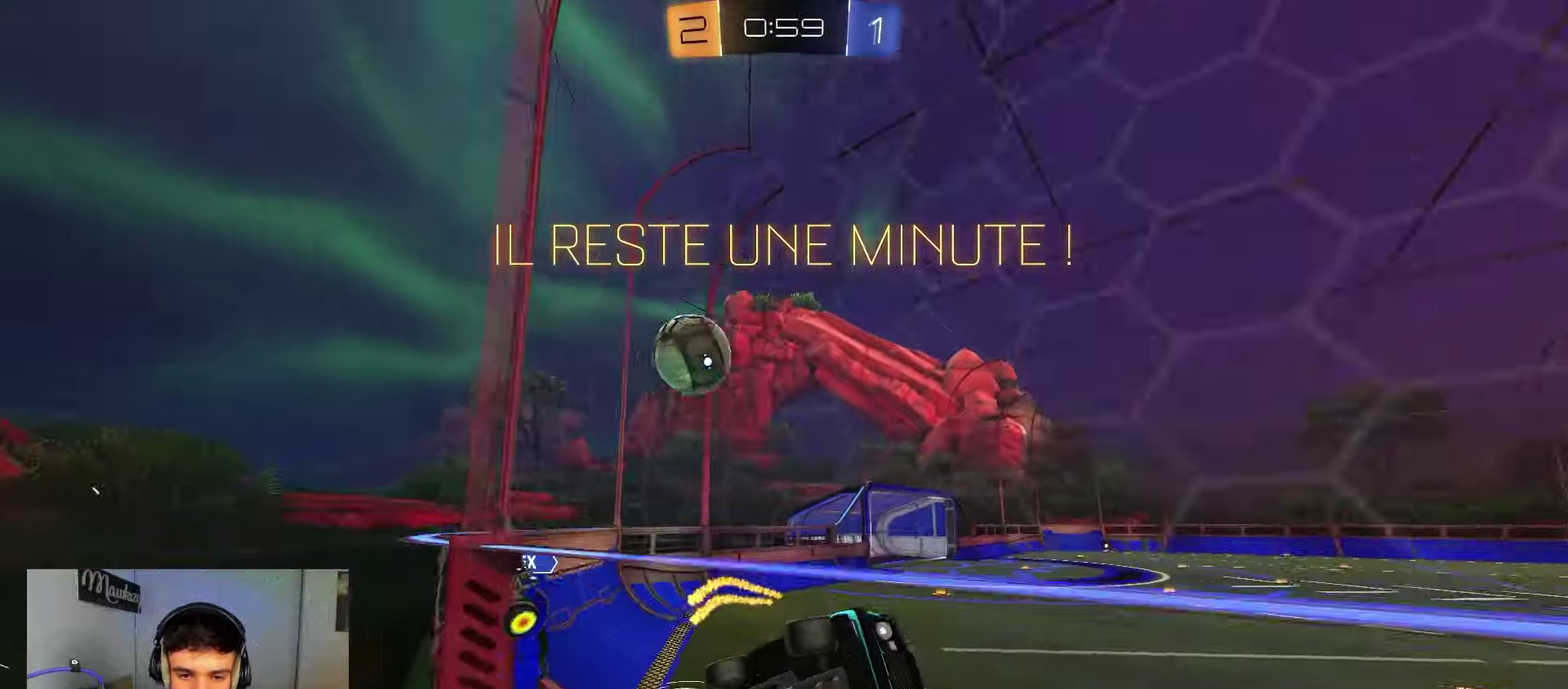
Gameplay with a controller (Xbox layout); each line is a JSON object with the inputs held at the frame after it (dt_ms = milliseconds from this image to that frame). "events" lists button and stick changes between this image and that frame as [ms after this image, input, new state], when the widget could be followed in between. Not read: L2 R2.
{"dt_ms": 600, "buttons": ["X"], "left_stick": "left", "right_stick": "center", "events": [[33, "X", "down"], [217, "X", "up"], [233, "left_stick", "left"], [567, "X", "down"]]}
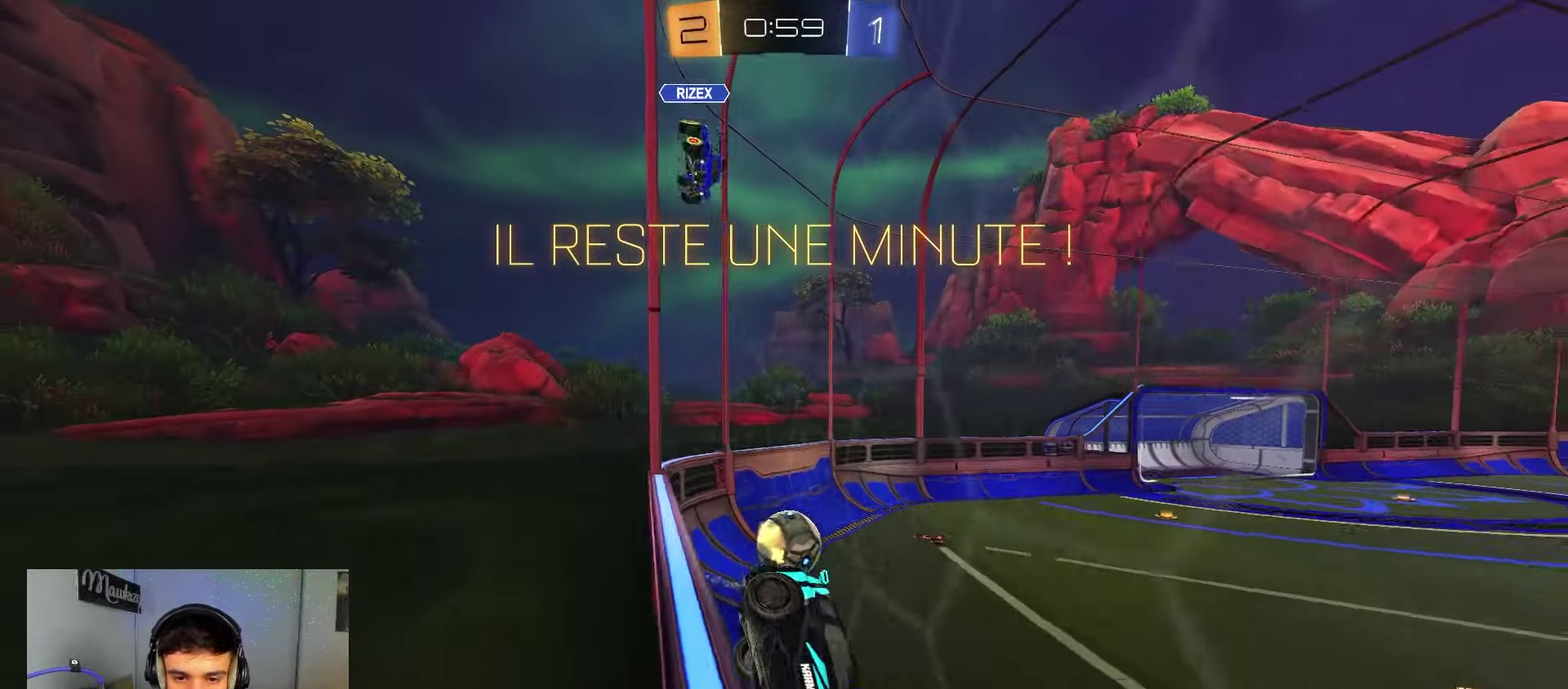
{"dt_ms": 400, "buttons": [], "left_stick": "left", "right_stick": "center", "events": [[50, "X", "up"], [317, "left_stick", "center"], [383, "left_stick", "left"]]}
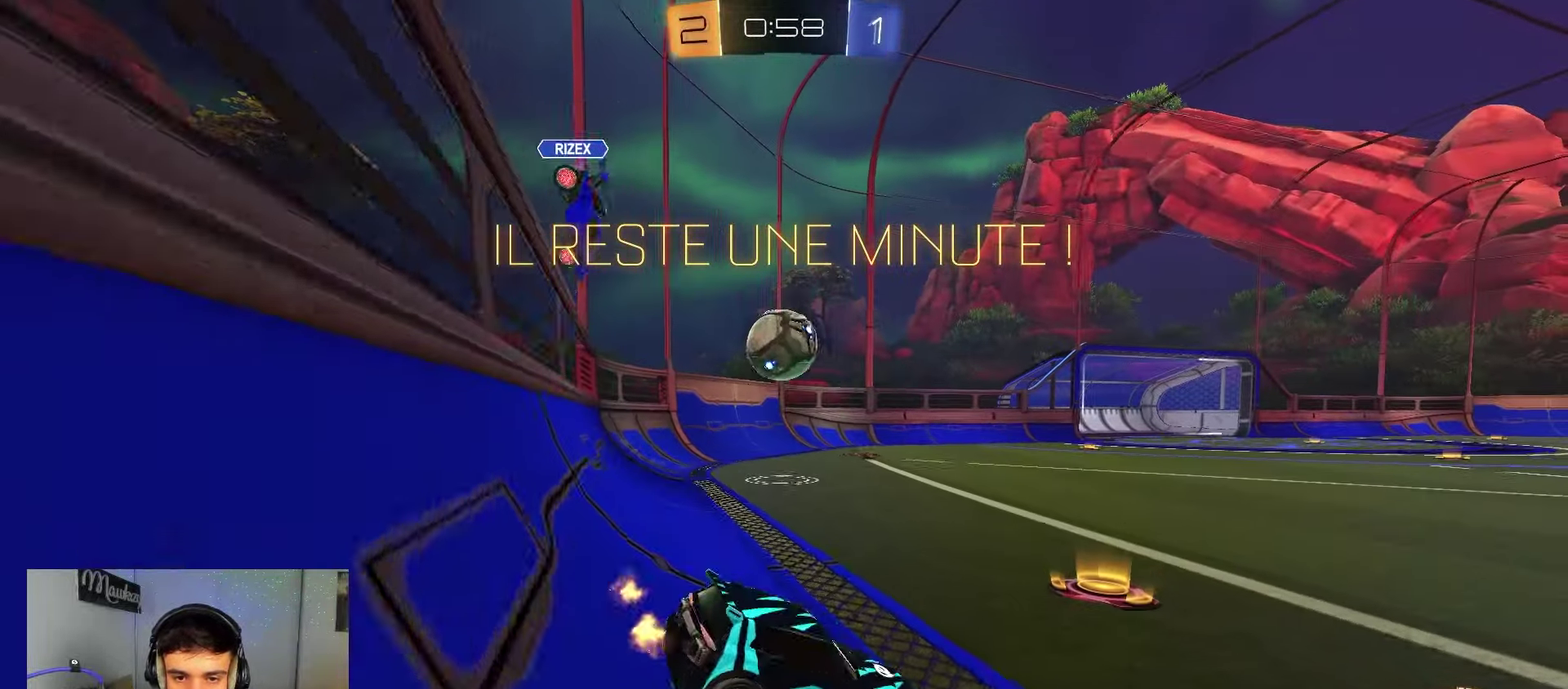
{"dt_ms": 400, "buttons": ["A"], "left_stick": "down", "right_stick": "center", "events": [[100, "left_stick", "center"], [217, "left_stick", "left"], [367, "A", "down"], [400, "left_stick", "down"]]}
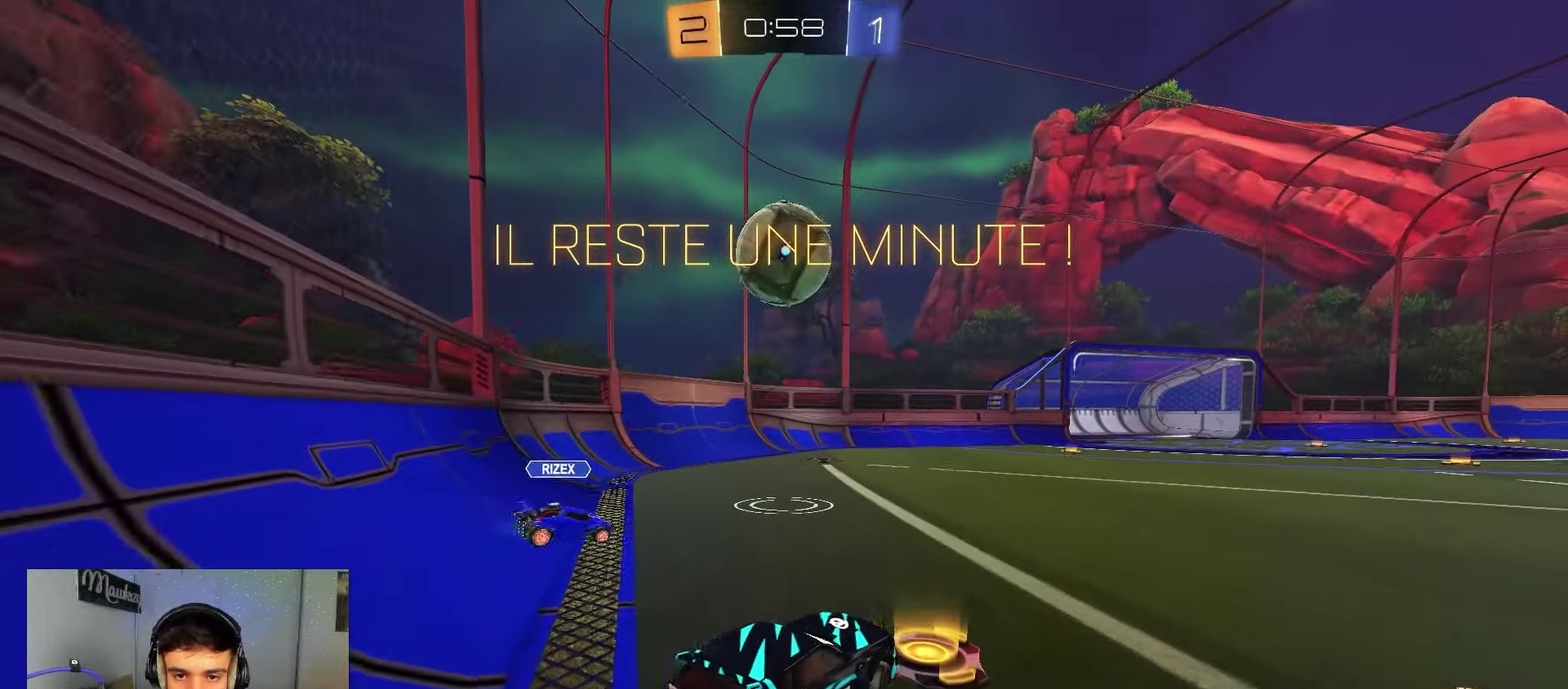
{"dt_ms": 600, "buttons": ["L1"], "left_stick": "up-left", "right_stick": "center", "events": [[167, "A", "up"], [167, "left_stick", "center"], [217, "A", "down"], [250, "left_stick", "down"], [300, "L1", "down"], [333, "B", "down"], [383, "left_stick", "down-right"], [433, "left_stick", "right"], [483, "A", "up"], [533, "left_stick", "up-left"], [550, "B", "up"]]}